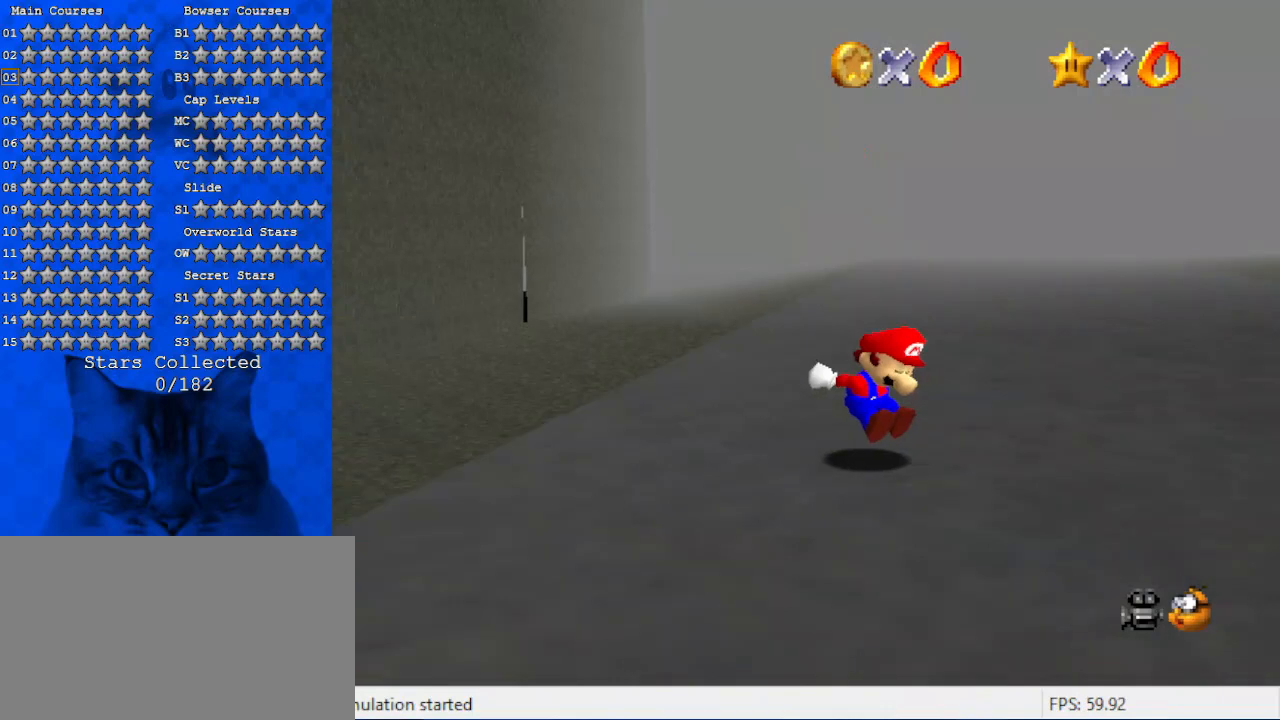
Gameplay with keyboard; each line is a JSON object with the keys held at the frame after it. "events" lists presses ("down") and releases ("up") of "a", "c", "ctrl", "d", "down", "left", "return", "right", "s", "shift", "up", "w", "x" and "y" between this image and that frame as [ms after this image, input, new state], when the widget could be followed in between. No other keys are recorded. Mouse input is not recorded.
{"keys": ["down"], "events": [[333, "left", "down"], [366, "ctrl", "down"], [366, "shift", "down"], [433, "left", "up"], [466, "shift", "up"], [500, "ctrl", "up"]]}
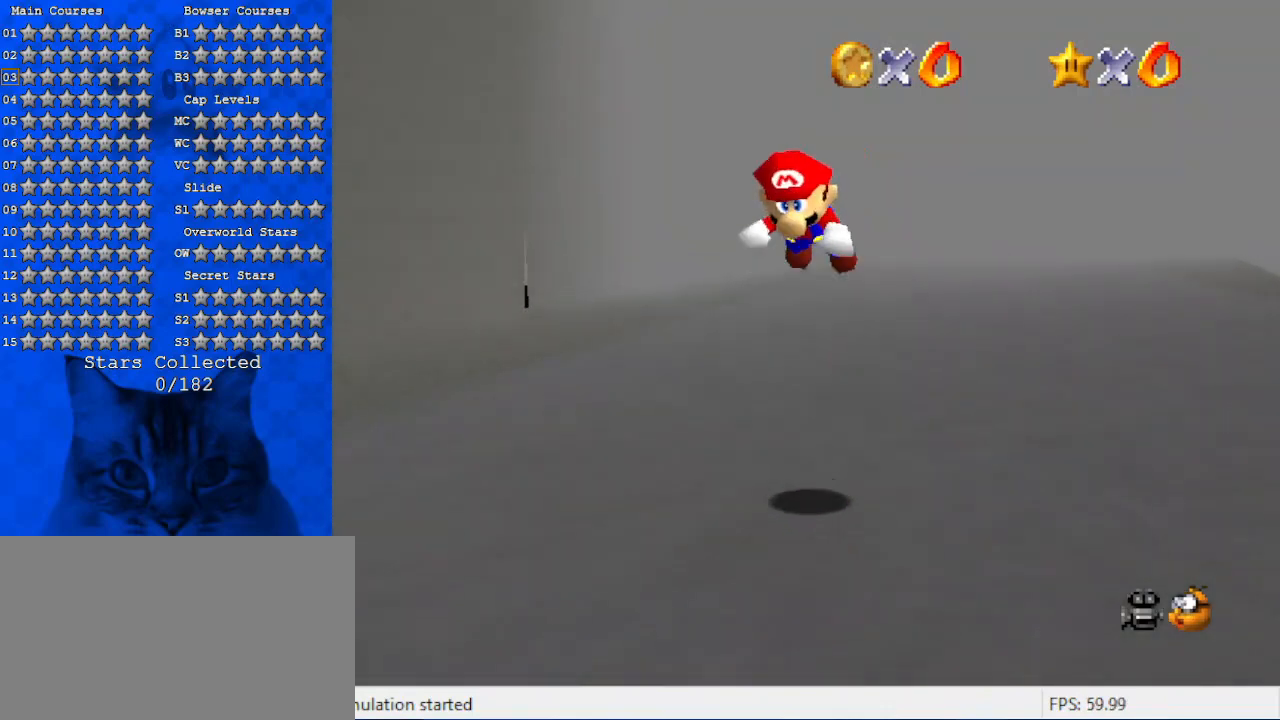
{"keys": ["d", "left"], "events": [[100, "d", "down"], [200, "d", "up"], [200, "left", "down"], [333, "d", "down"], [400, "d", "up"], [500, "d", "down"], [500, "down", "up"]]}
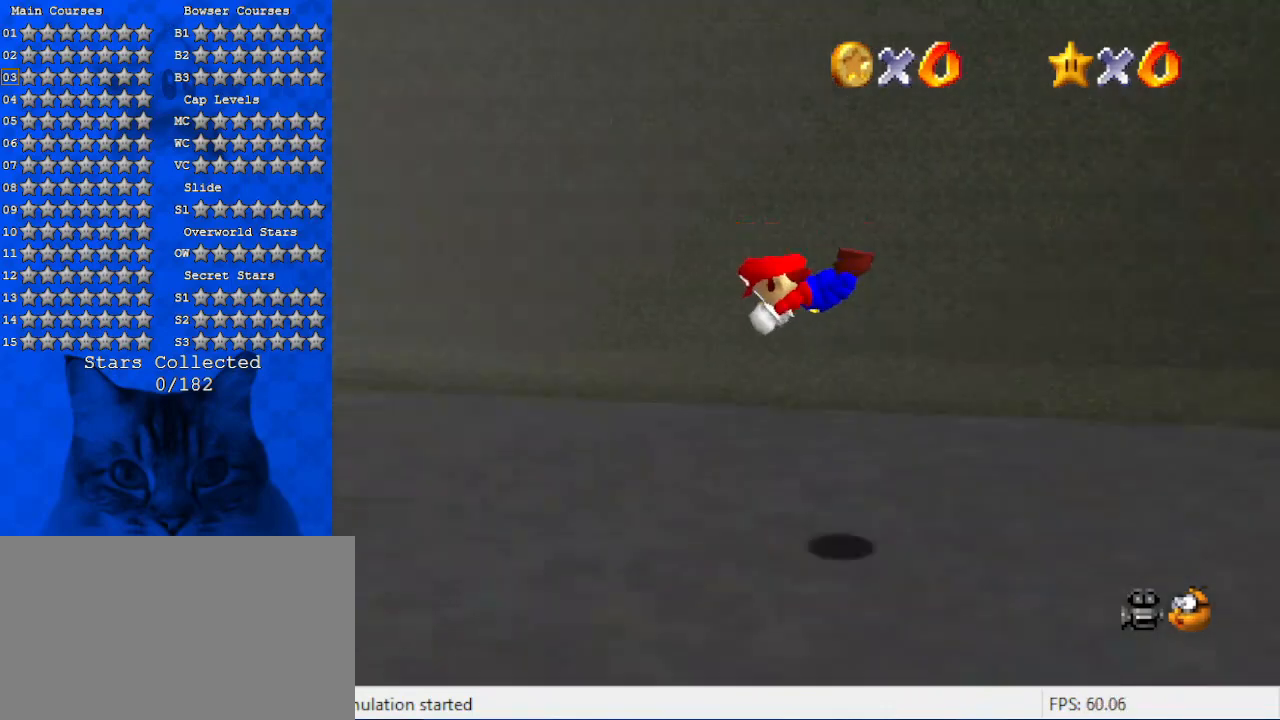
{"keys": ["d", "left", "up"], "events": [[66, "d", "up"], [133, "up", "down"], [266, "shift", "down"], [300, "ctrl", "down"], [400, "ctrl", "up"], [400, "shift", "up"], [500, "d", "down"]]}
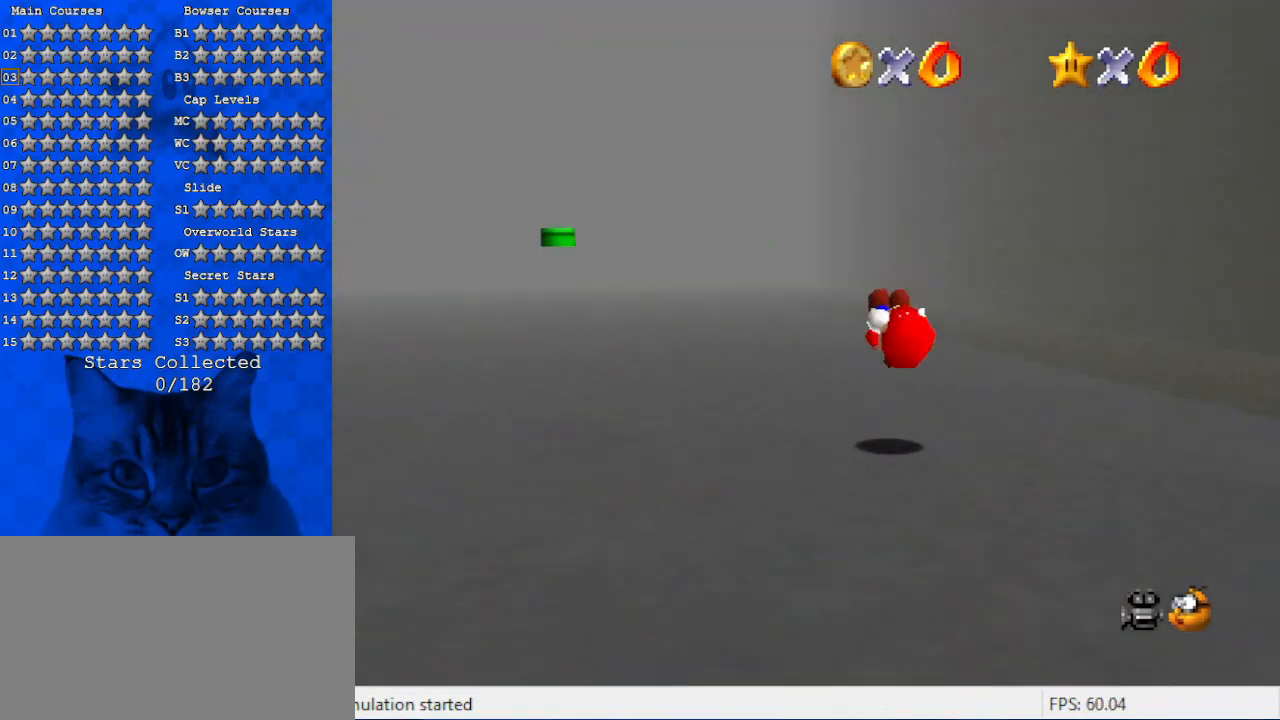
{"keys": ["up"], "events": [[133, "d", "up"], [233, "left", "up"], [333, "ctrl", "down"], [333, "shift", "down"], [466, "shift", "up"], [500, "ctrl", "up"]]}
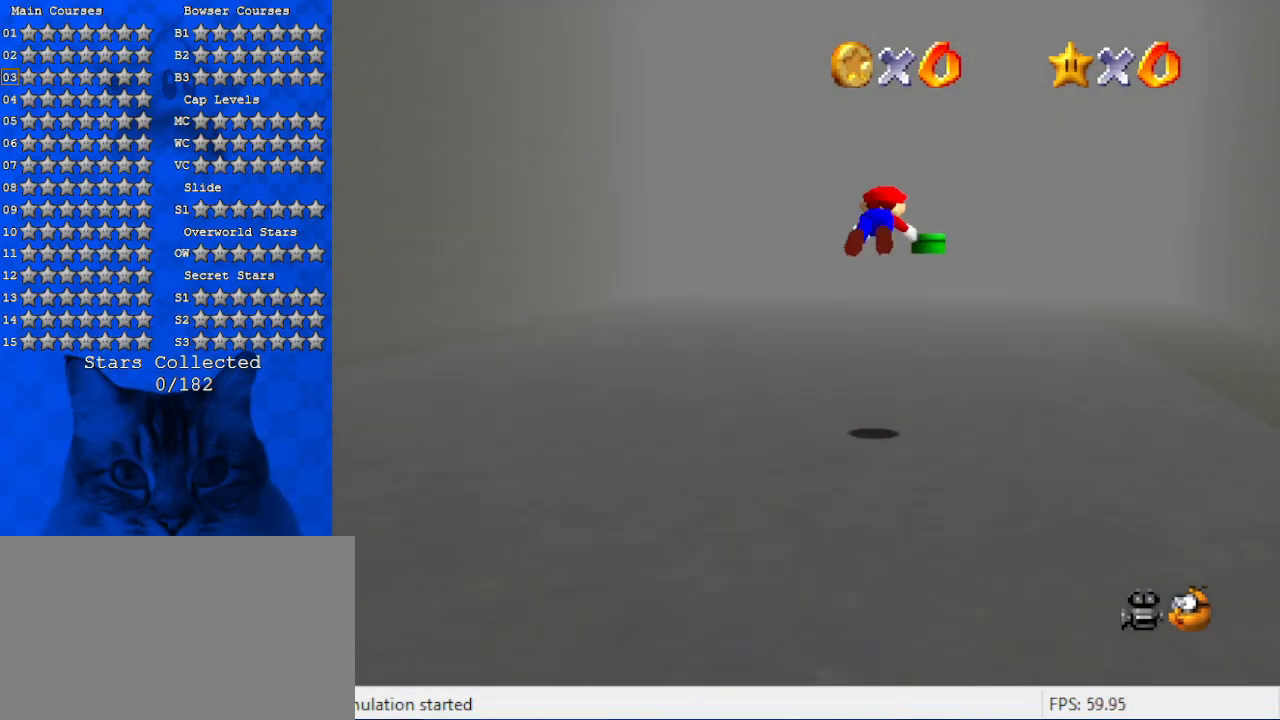
{"keys": ["up"], "events": []}
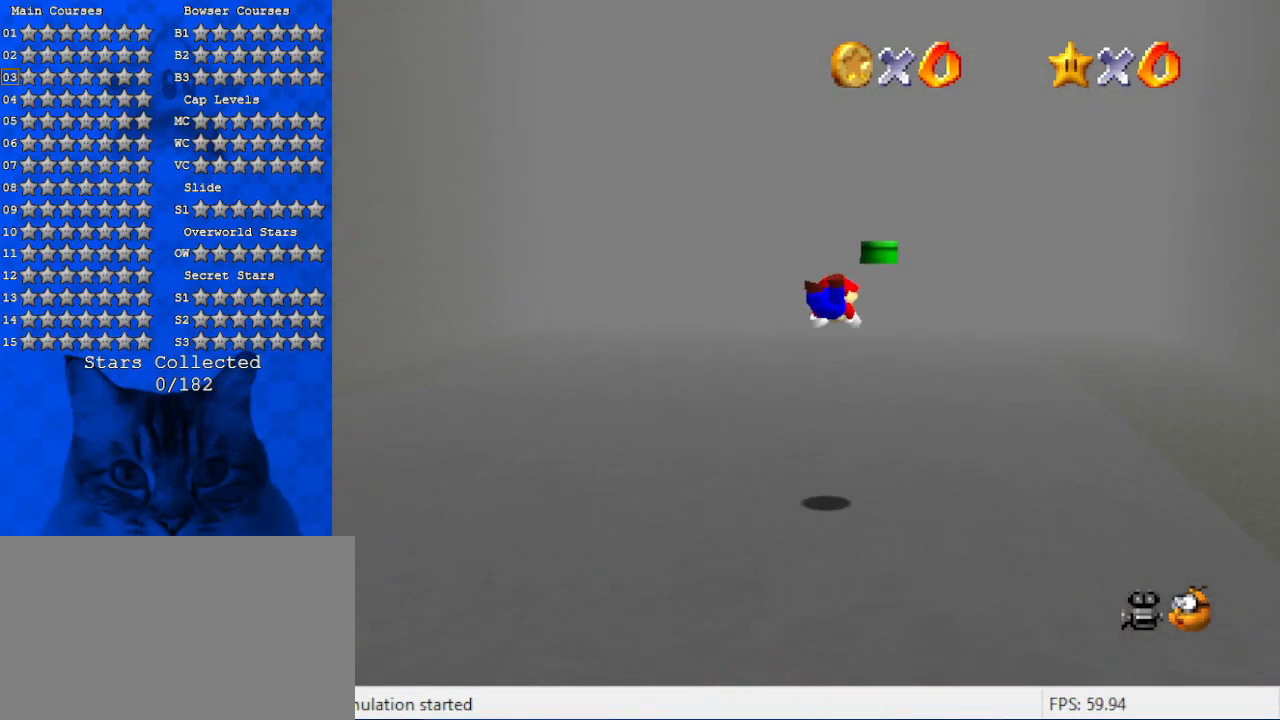
{"keys": ["shift", "up"], "events": [[266, "ctrl", "down"], [266, "shift", "down"], [500, "ctrl", "up"]]}
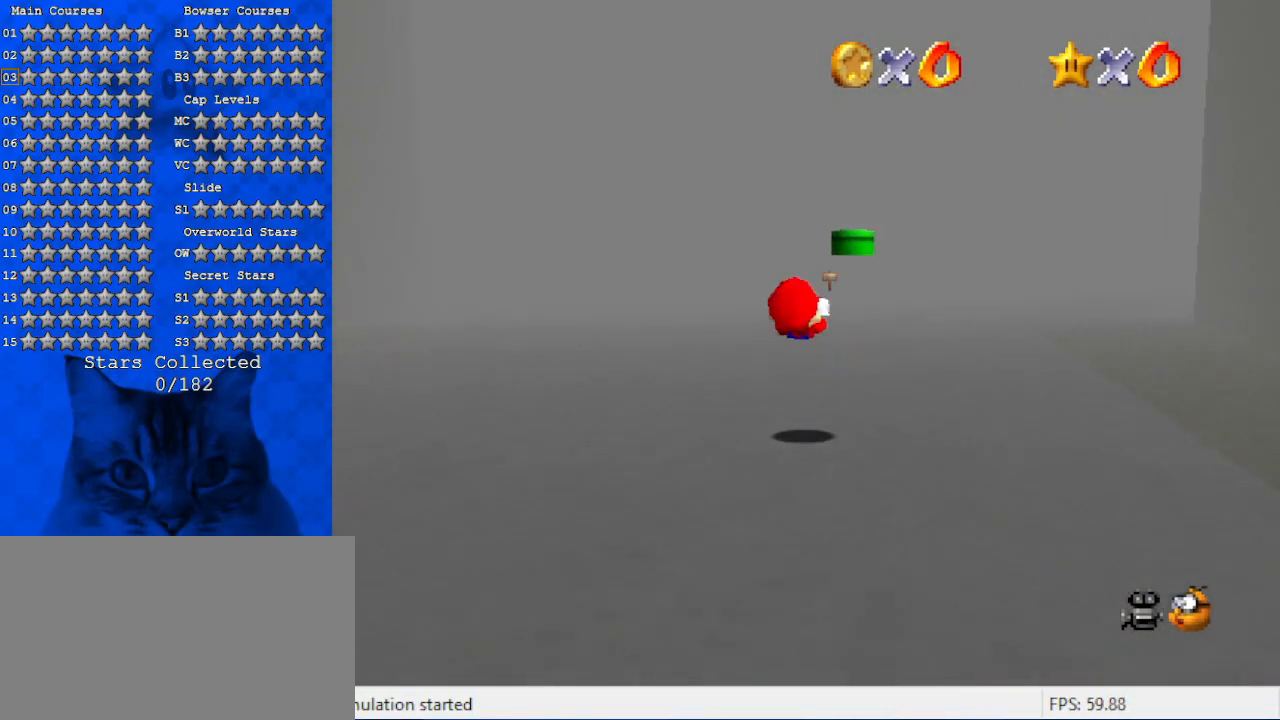
{"keys": ["shift", "up"], "events": [[266, "ctrl", "down"], [466, "ctrl", "up"]]}
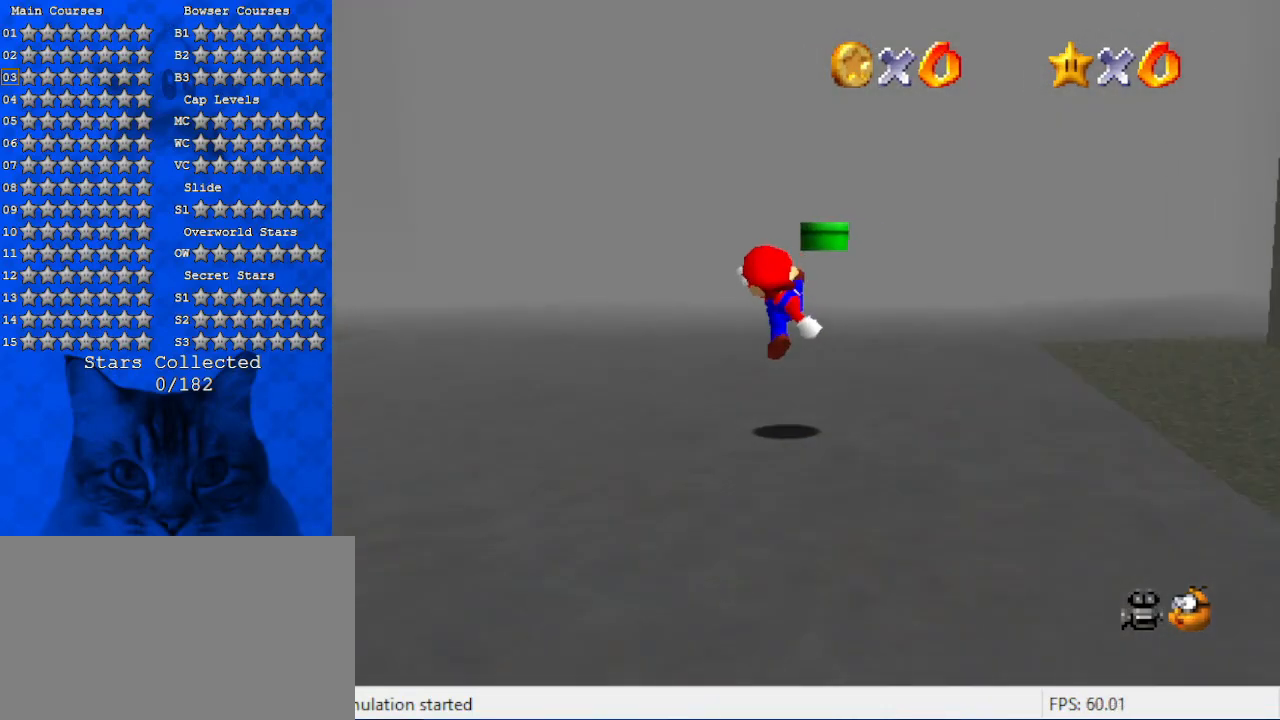
{"keys": ["shift", "up"], "events": [[300, "ctrl", "down"], [466, "ctrl", "up"]]}
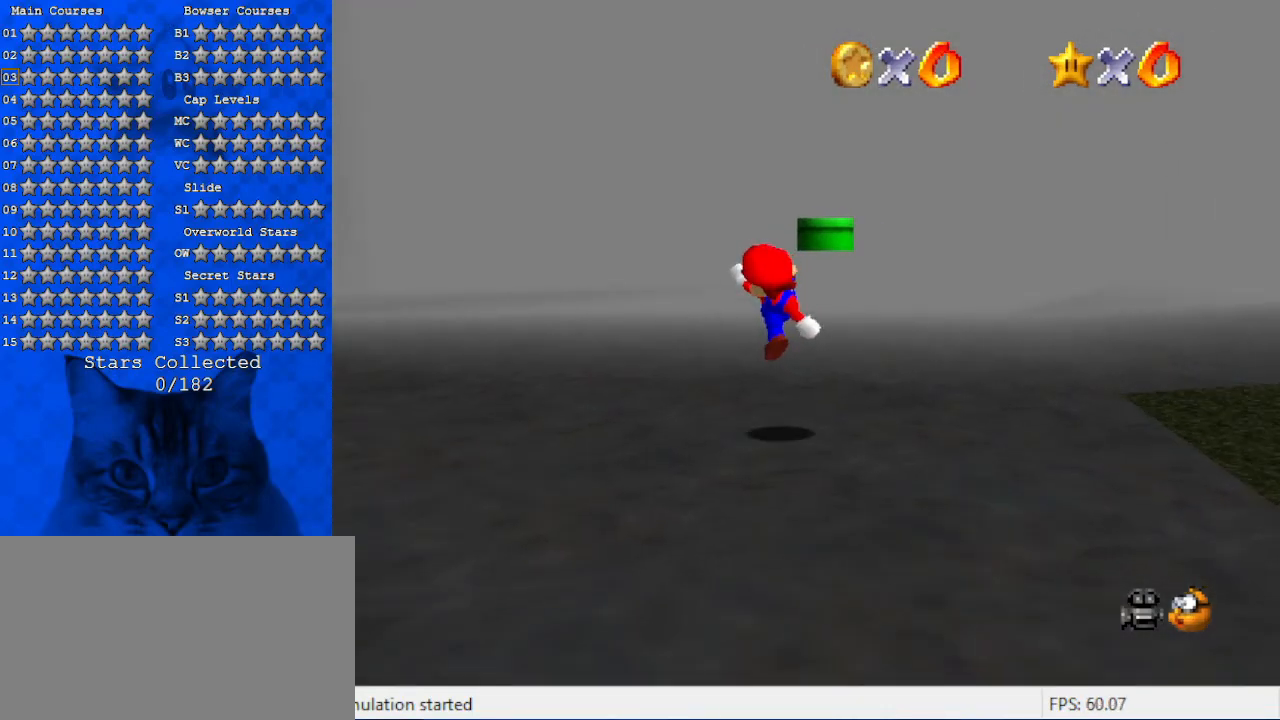
{"keys": ["up"], "events": [[66, "shift", "up"], [266, "shift", "down"], [300, "shift", "up"], [400, "ctrl", "down"], [500, "ctrl", "up"]]}
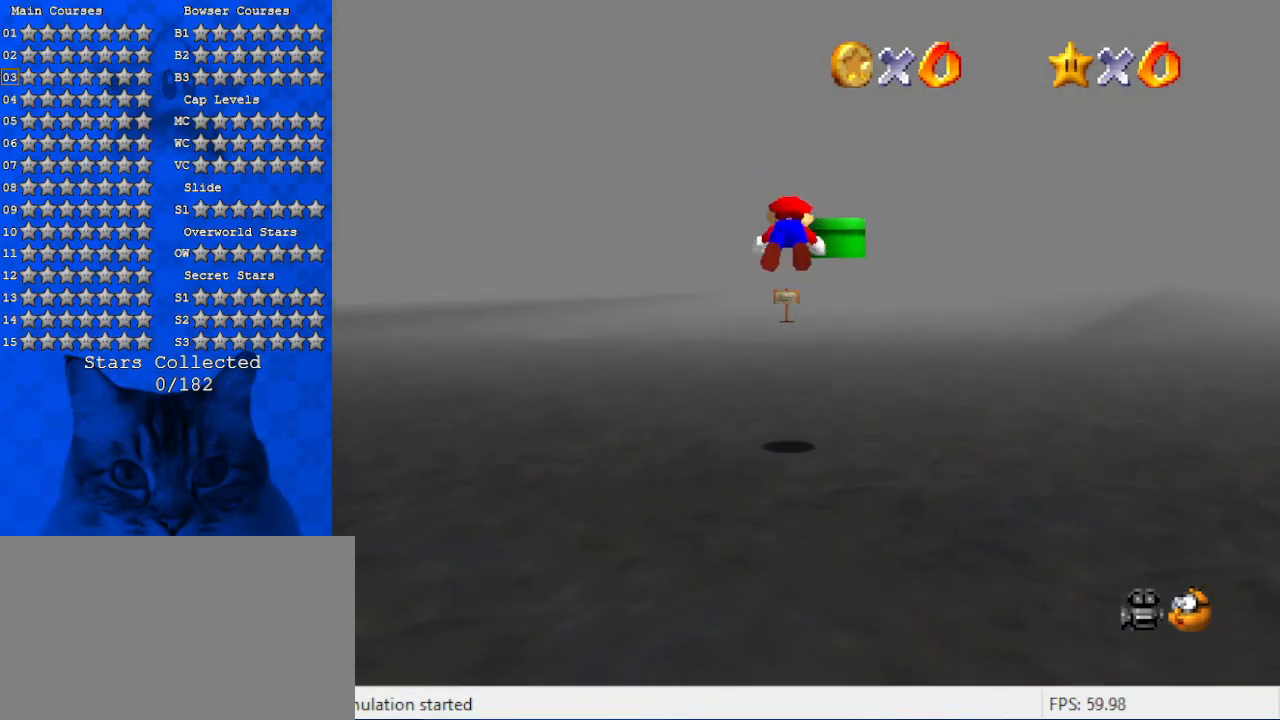
{"keys": ["ctrl", "right", "shift", "up"], "events": [[33, "d", "down"], [166, "d", "up"], [233, "right", "down"], [366, "shift", "down"], [400, "ctrl", "down"]]}
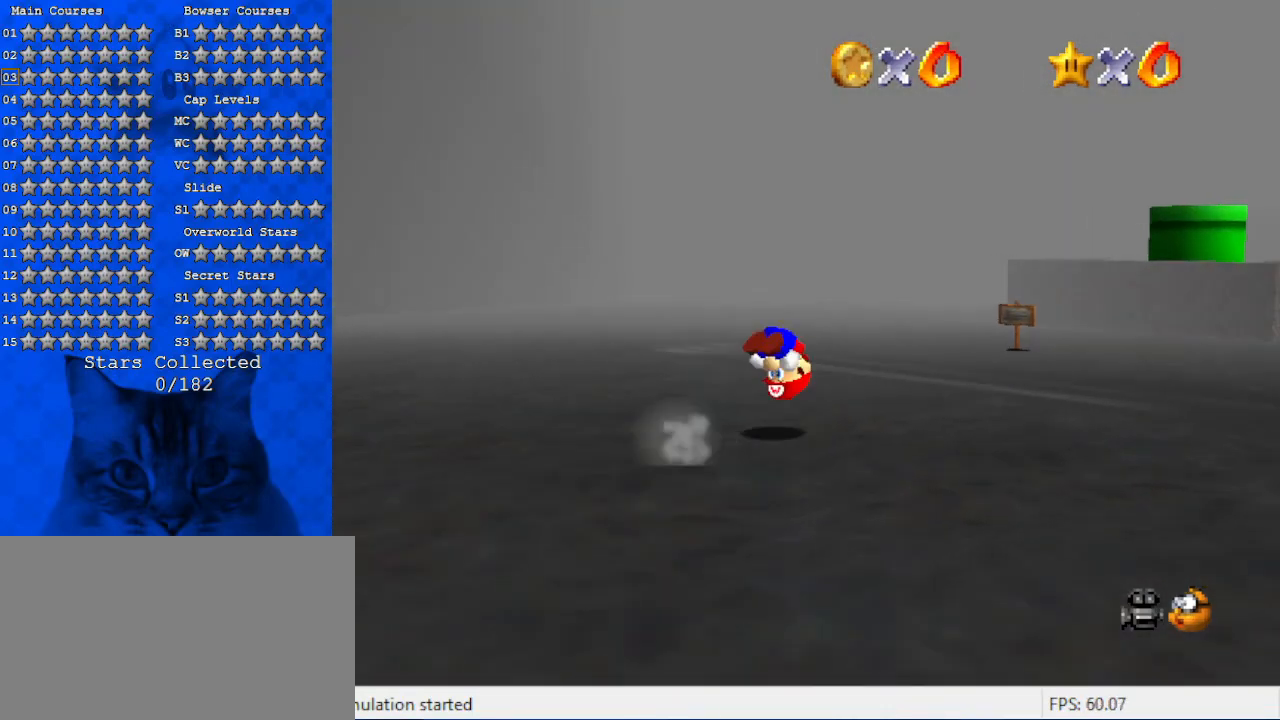
{"keys": ["right", "up"], "events": [[100, "ctrl", "up"], [266, "shift", "up"]]}
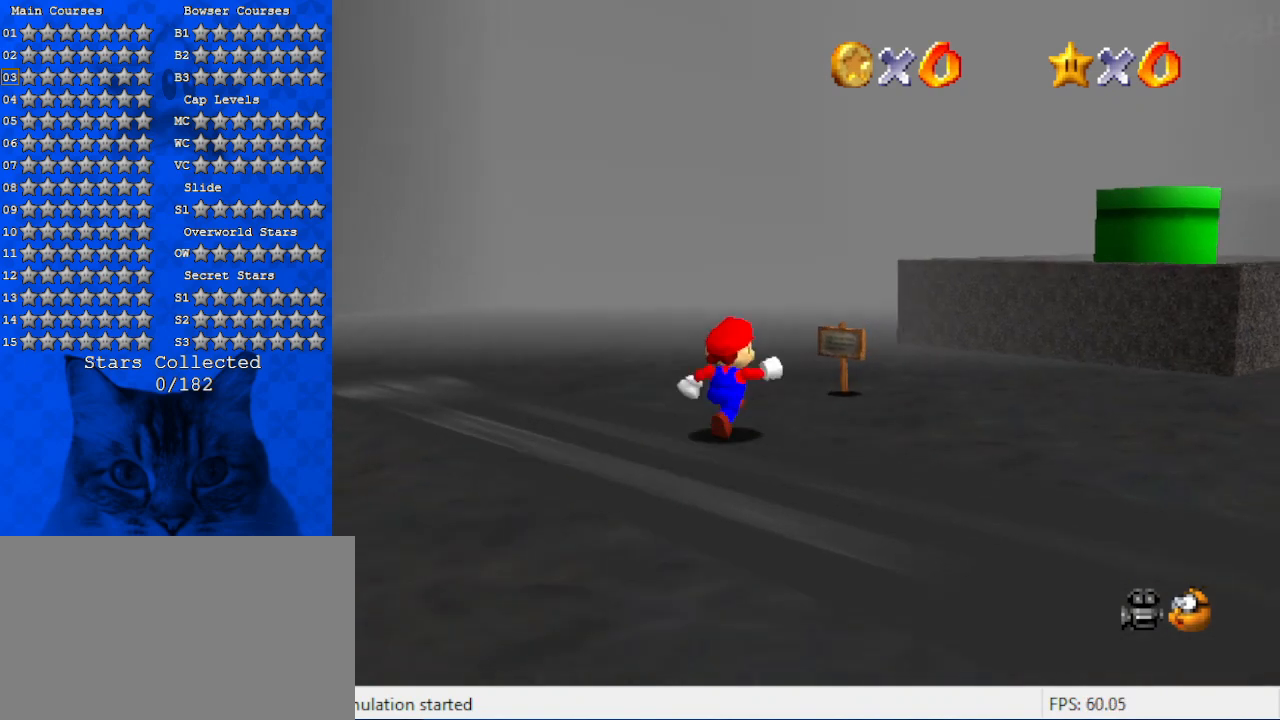
{"keys": ["ctrl", "right", "up"], "events": [[166, "right", "up"], [266, "right", "down"], [433, "ctrl", "down"]]}
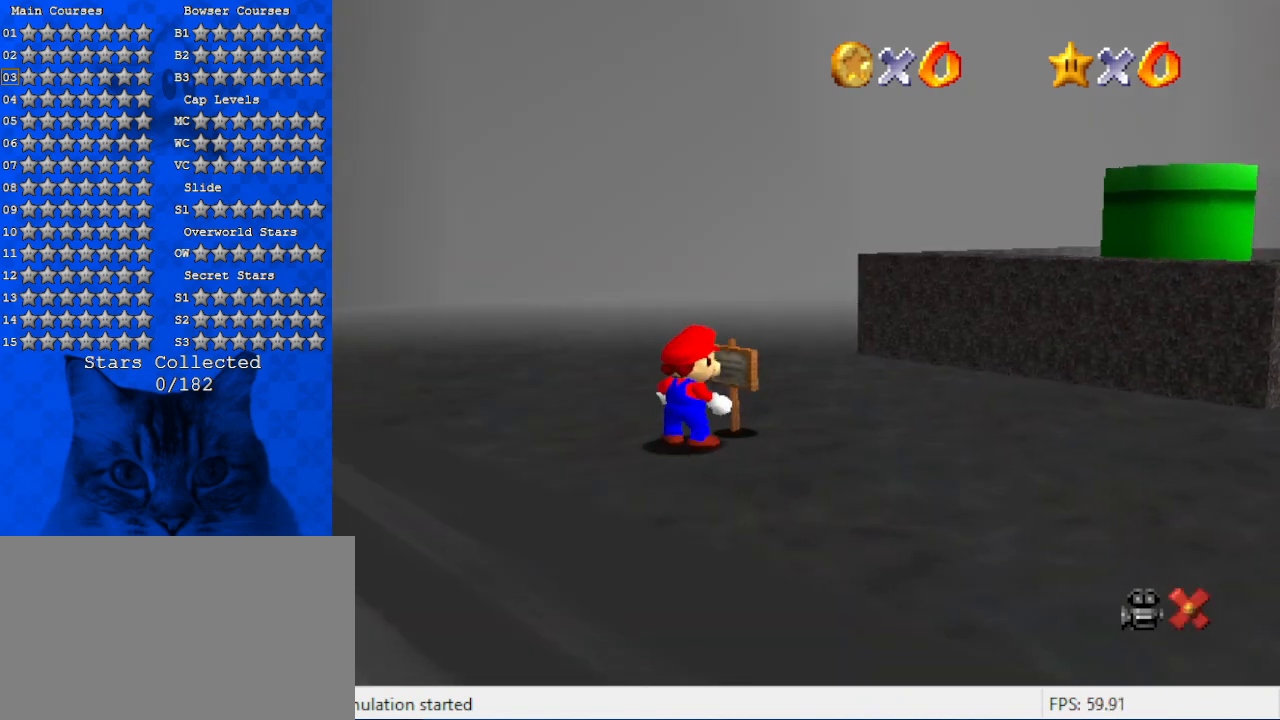
{"keys": [], "events": [[66, "ctrl", "up"], [66, "right", "up"], [66, "up", "up"]]}
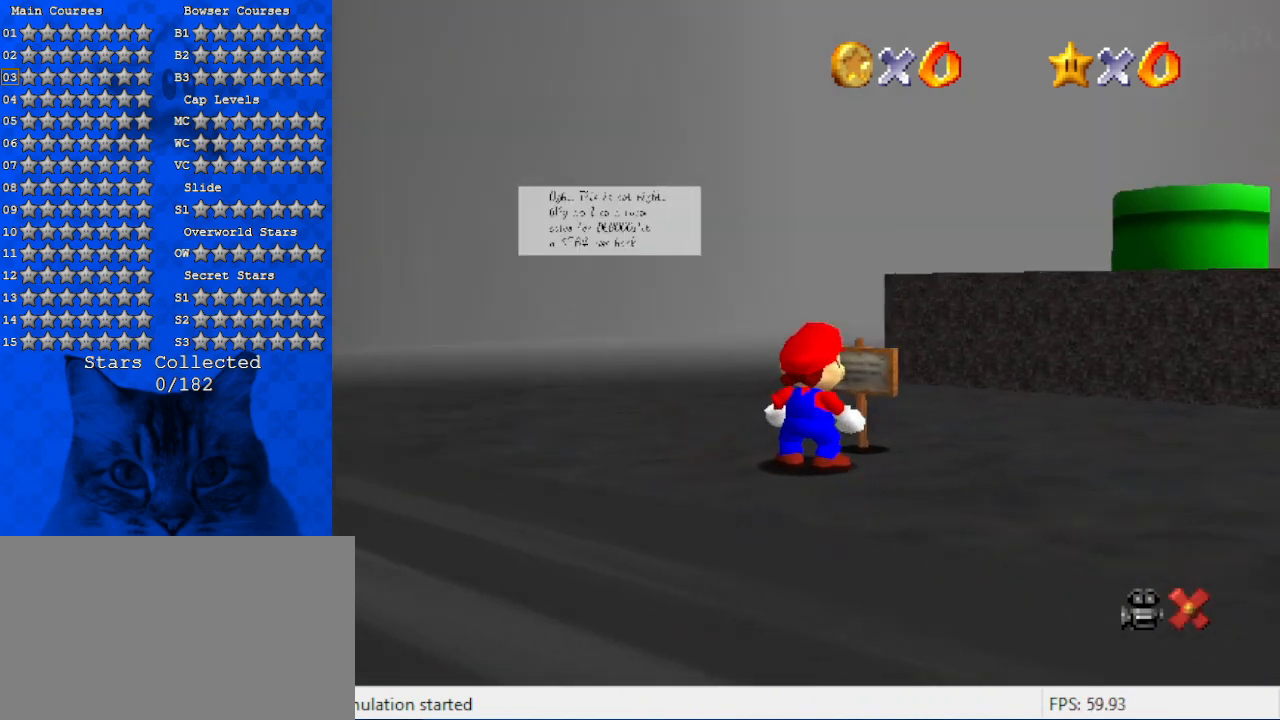
{"keys": [], "events": []}
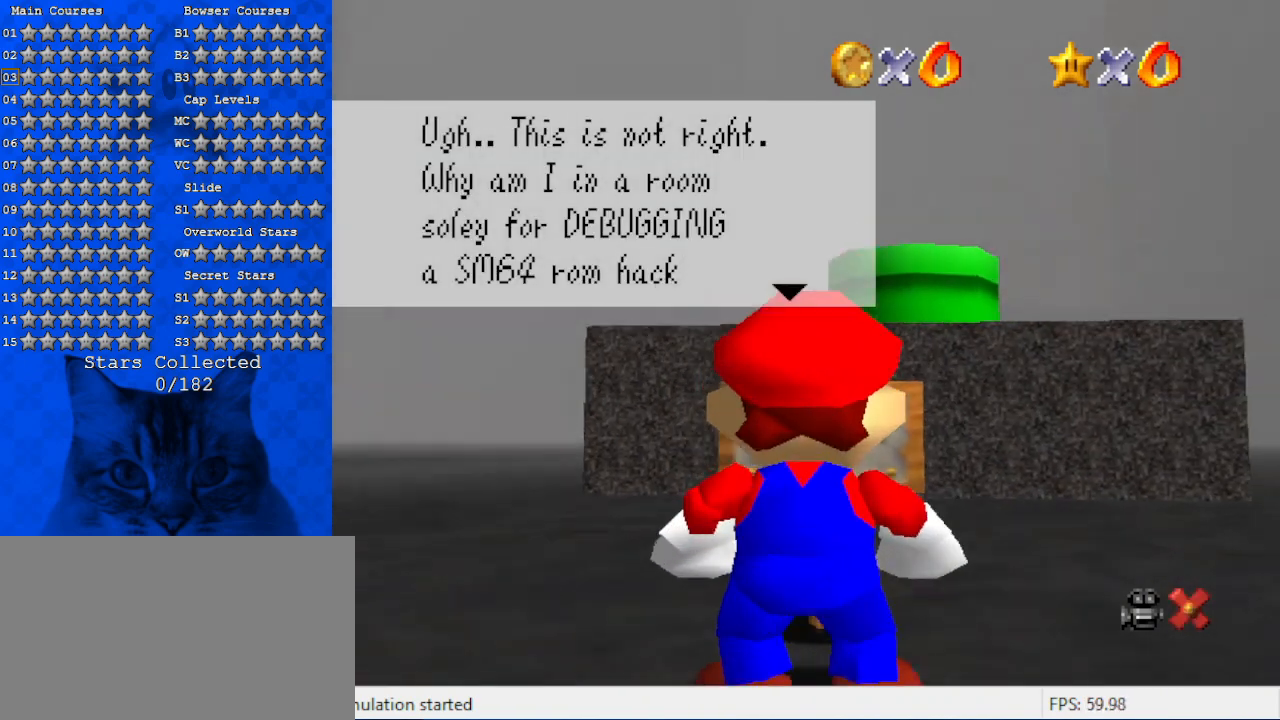
{"keys": [], "events": []}
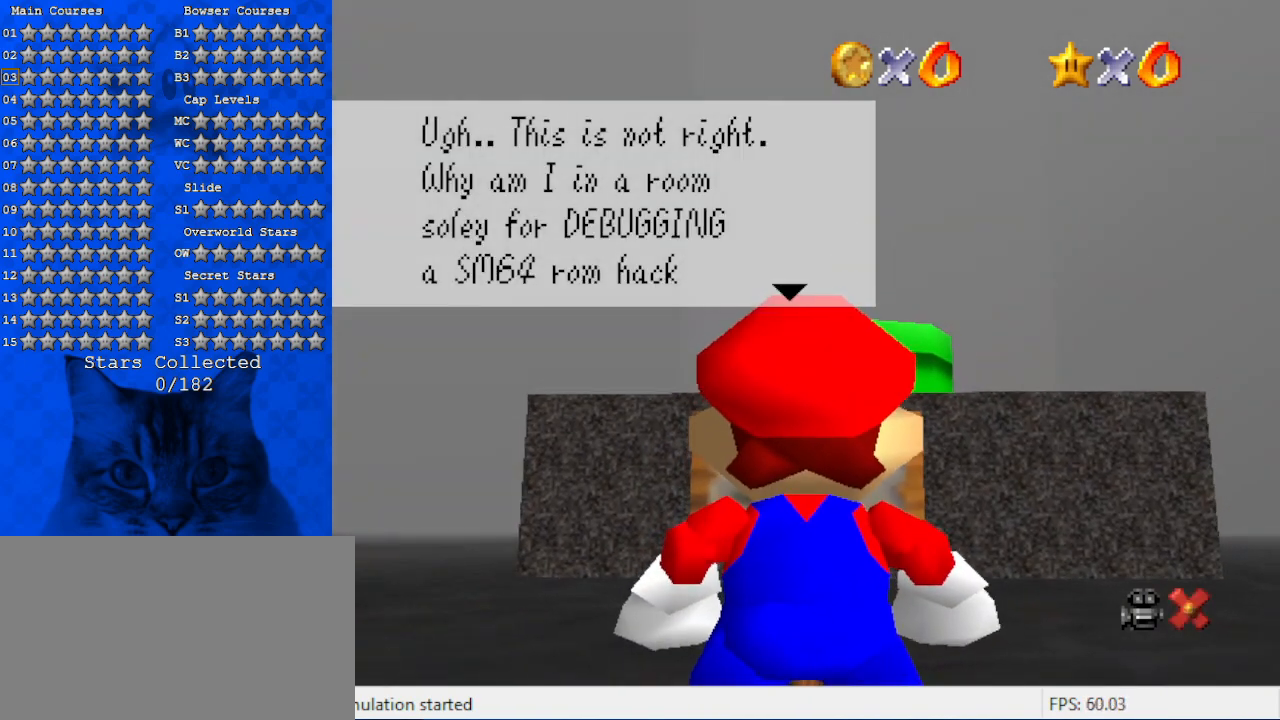
{"keys": [], "events": []}
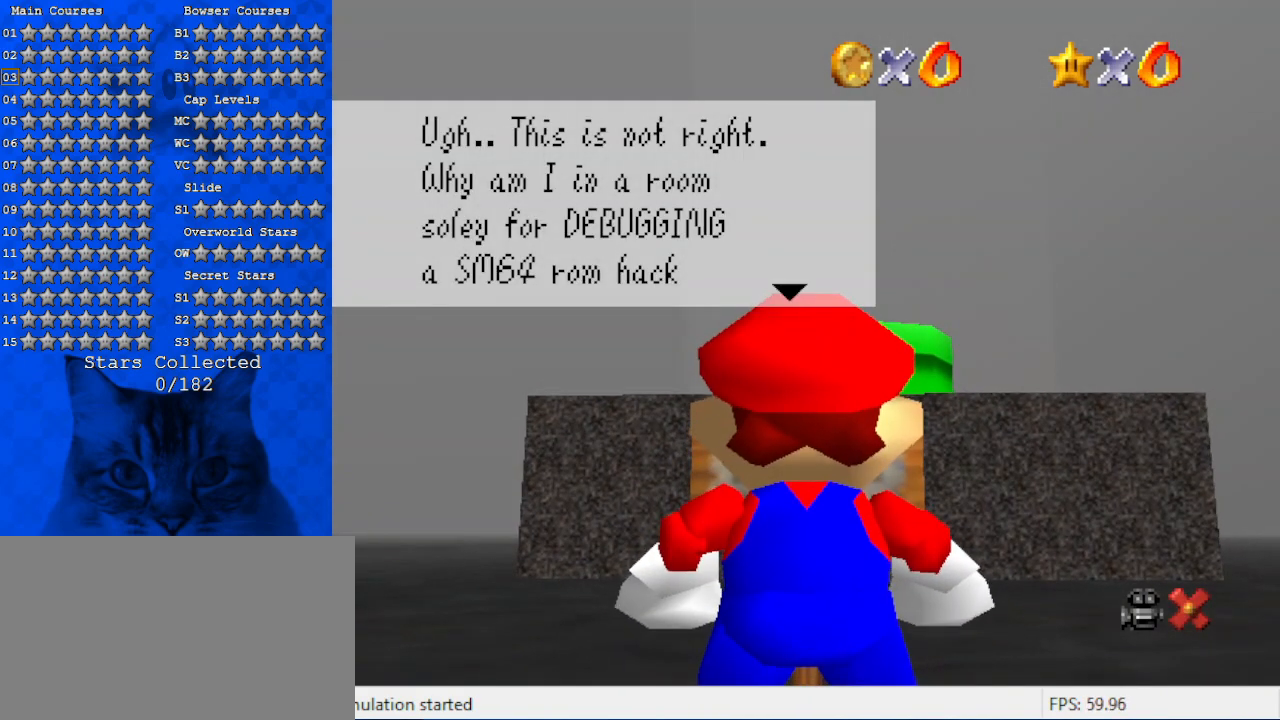
{"keys": [], "events": []}
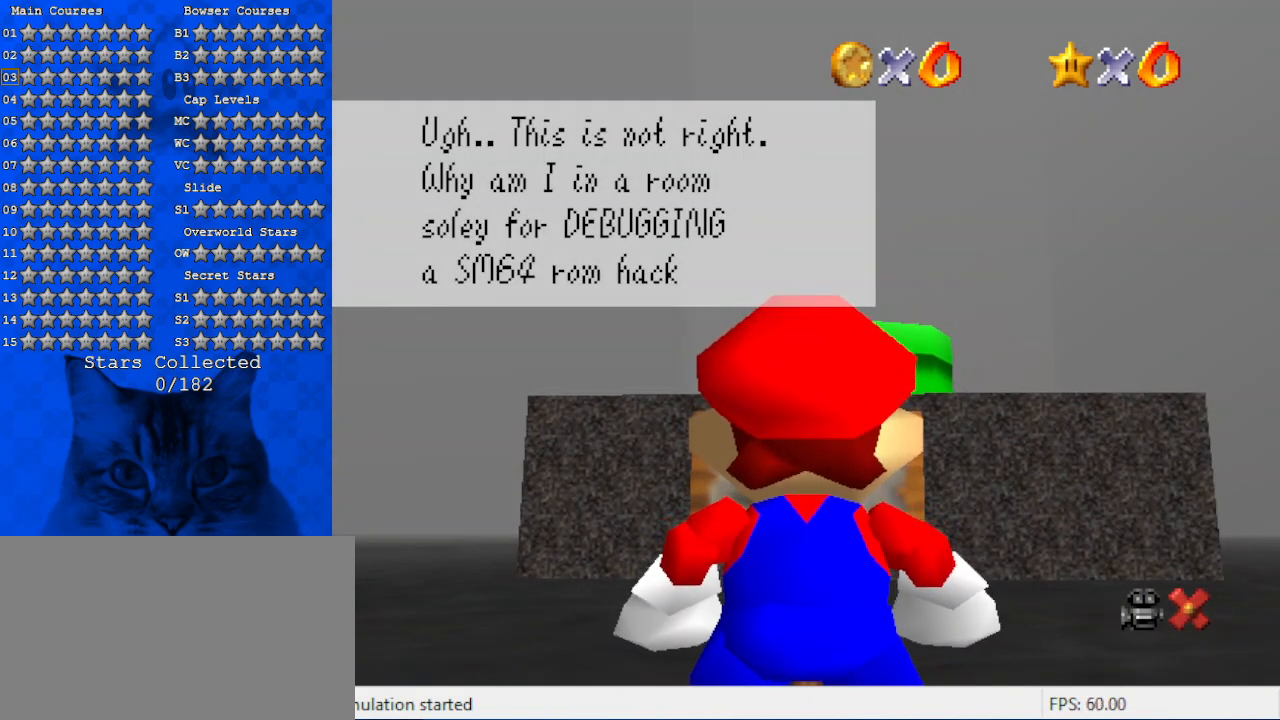
{"keys": ["right"], "events": [[366, "right", "down"]]}
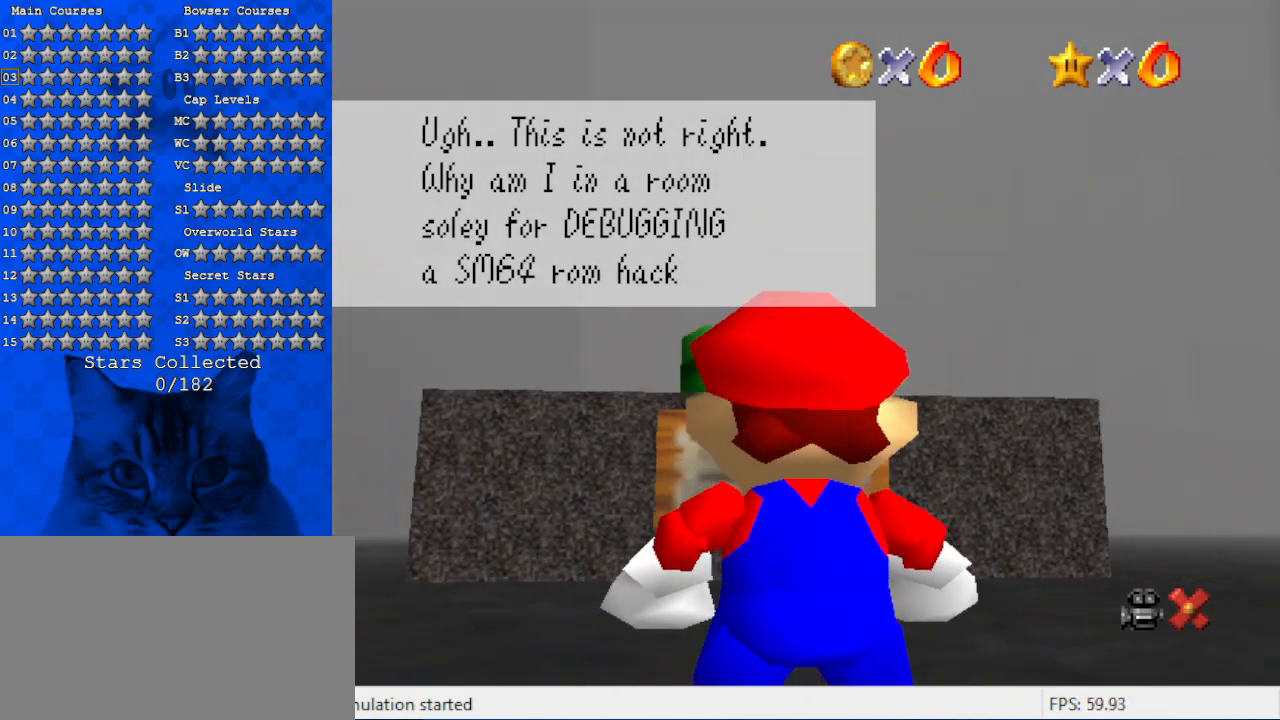
{"keys": ["left"], "events": [[266, "left", "down"], [266, "right", "up"]]}
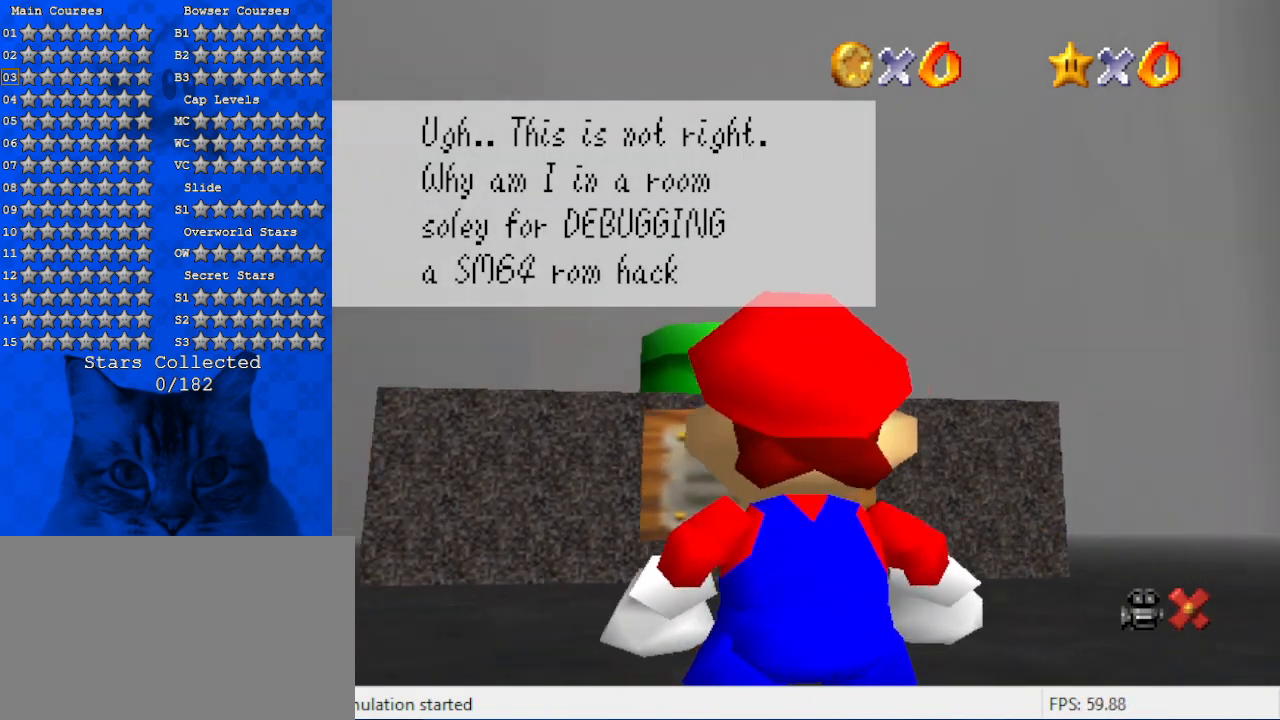
{"keys": ["right"], "events": [[166, "right", "down"], [233, "left", "up"], [266, "shift", "down"], [400, "shift", "up"]]}
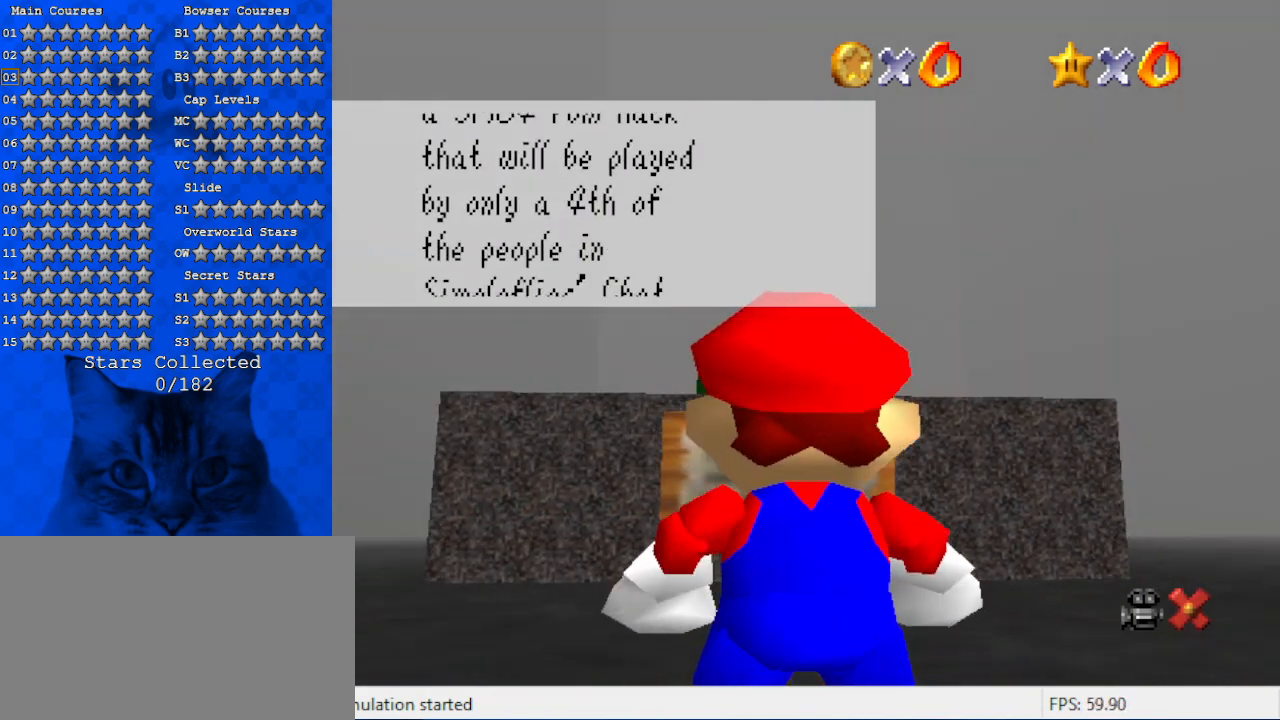
{"keys": ["right"], "events": [[33, "left", "down"], [33, "right", "up"], [333, "left", "up"], [333, "right", "down"], [466, "left", "down"], [466, "right", "up"], [500, "left", "up"], [500, "right", "down"]]}
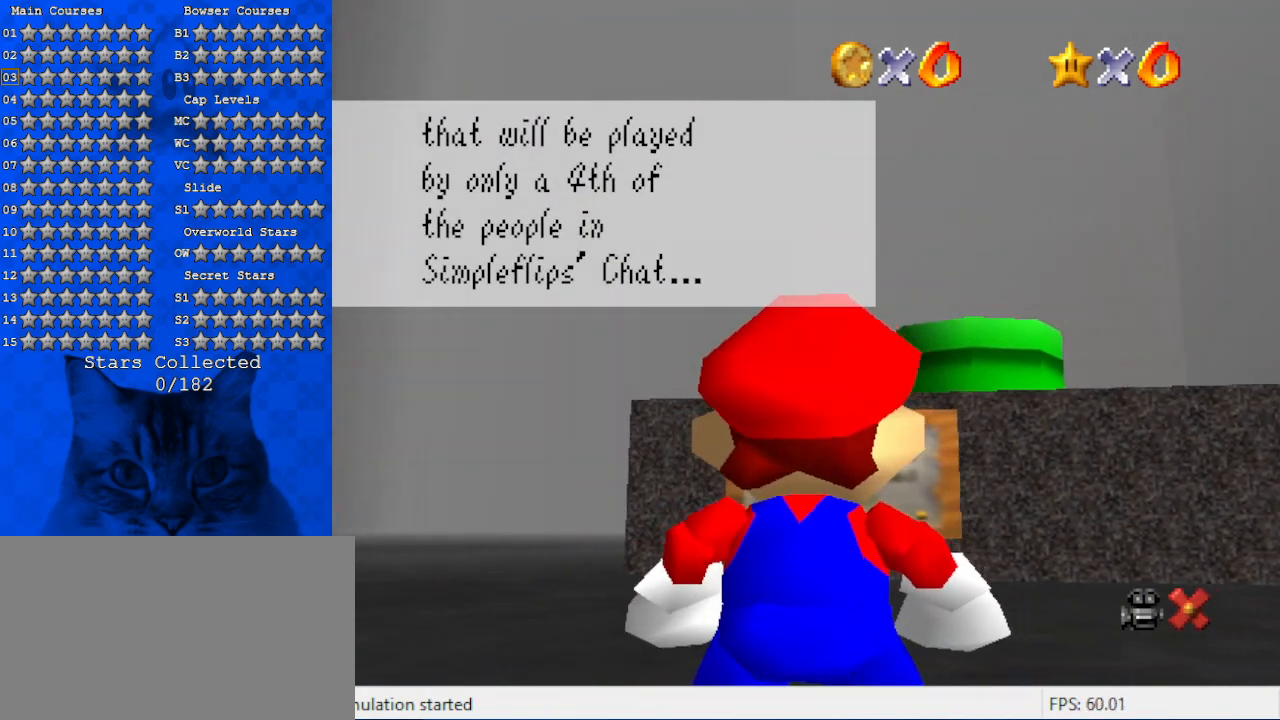
{"keys": ["left"], "events": [[100, "right", "up"], [166, "left", "down"], [200, "left", "up"], [200, "right", "down"], [300, "left", "down"], [300, "right", "up"], [400, "left", "up"], [400, "right", "down"], [433, "left", "down"], [433, "right", "up"]]}
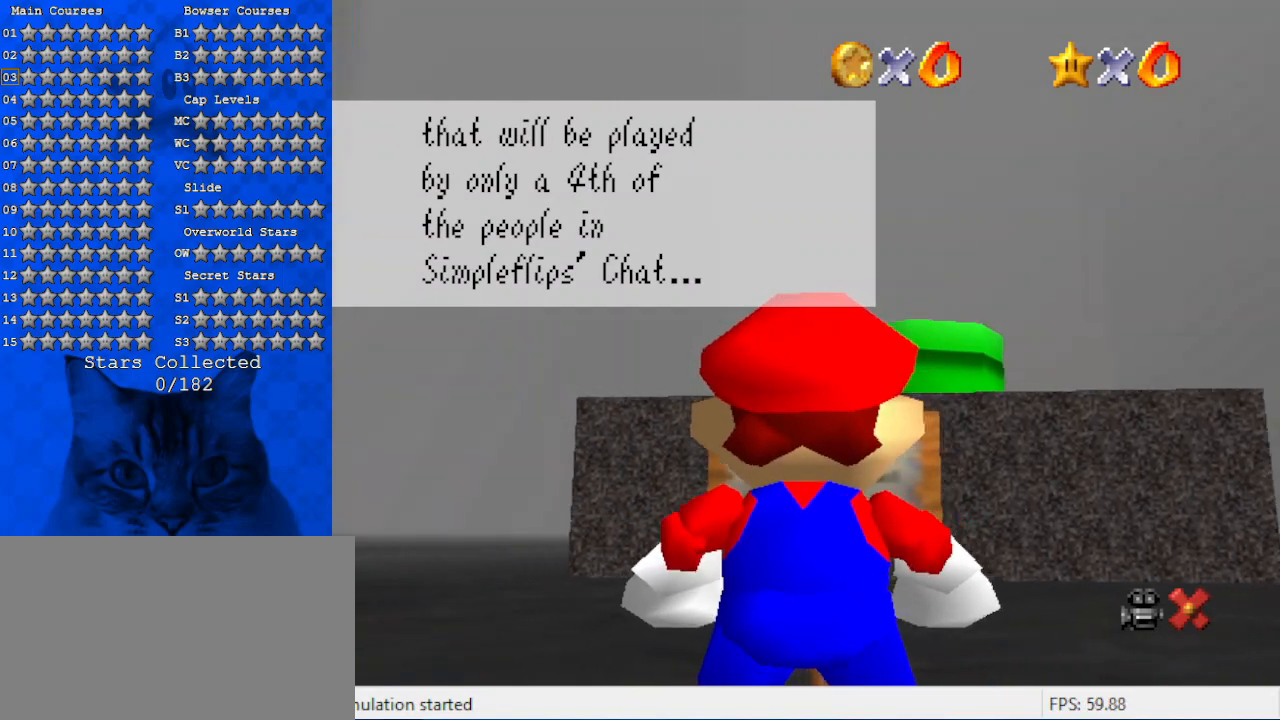
{"keys": ["down"], "events": [[33, "left", "up"], [33, "right", "down"], [133, "left", "down"], [133, "right", "up"], [166, "left", "up"], [166, "right", "down"], [266, "left", "down"], [266, "right", "up"], [366, "left", "up"], [466, "down", "down"]]}
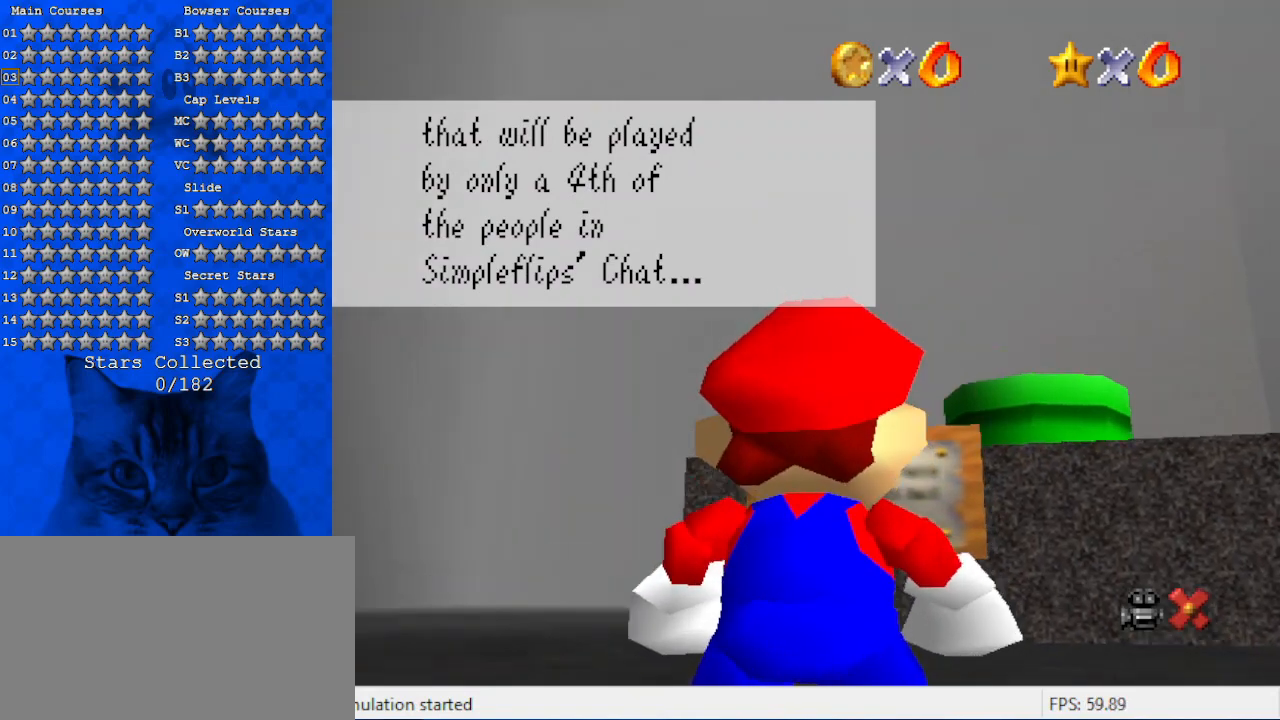
{"keys": ["right", "up"], "events": [[33, "down", "up"], [100, "left", "down"], [133, "right", "down"], [200, "left", "up"], [233, "down", "down"], [333, "right", "up"], [366, "down", "up"], [366, "left", "down"], [433, "right", "down"], [466, "left", "up"], [466, "up", "down"]]}
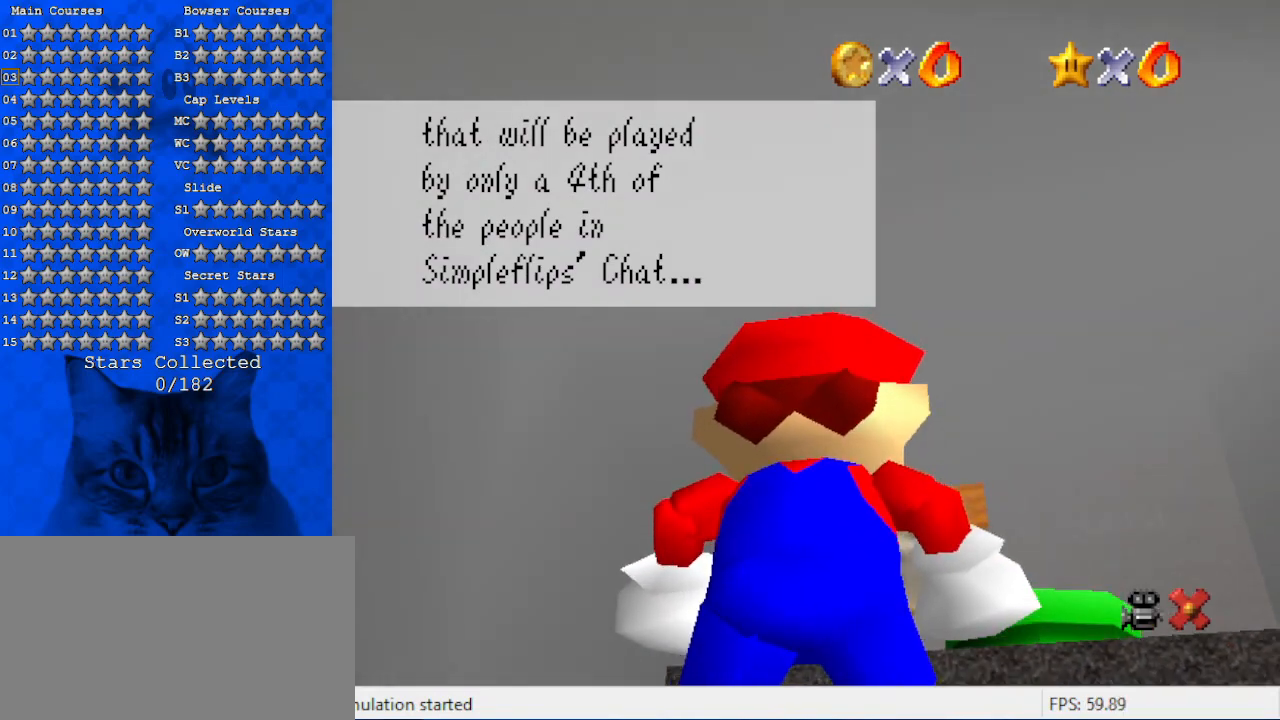
{"keys": [], "events": [[66, "down", "down"], [66, "shift", "down"], [66, "up", "up"], [100, "down", "up"], [100, "right", "up"], [200, "shift", "up"], [233, "up", "down"], [300, "right", "down"], [400, "right", "up"], [400, "up", "up"]]}
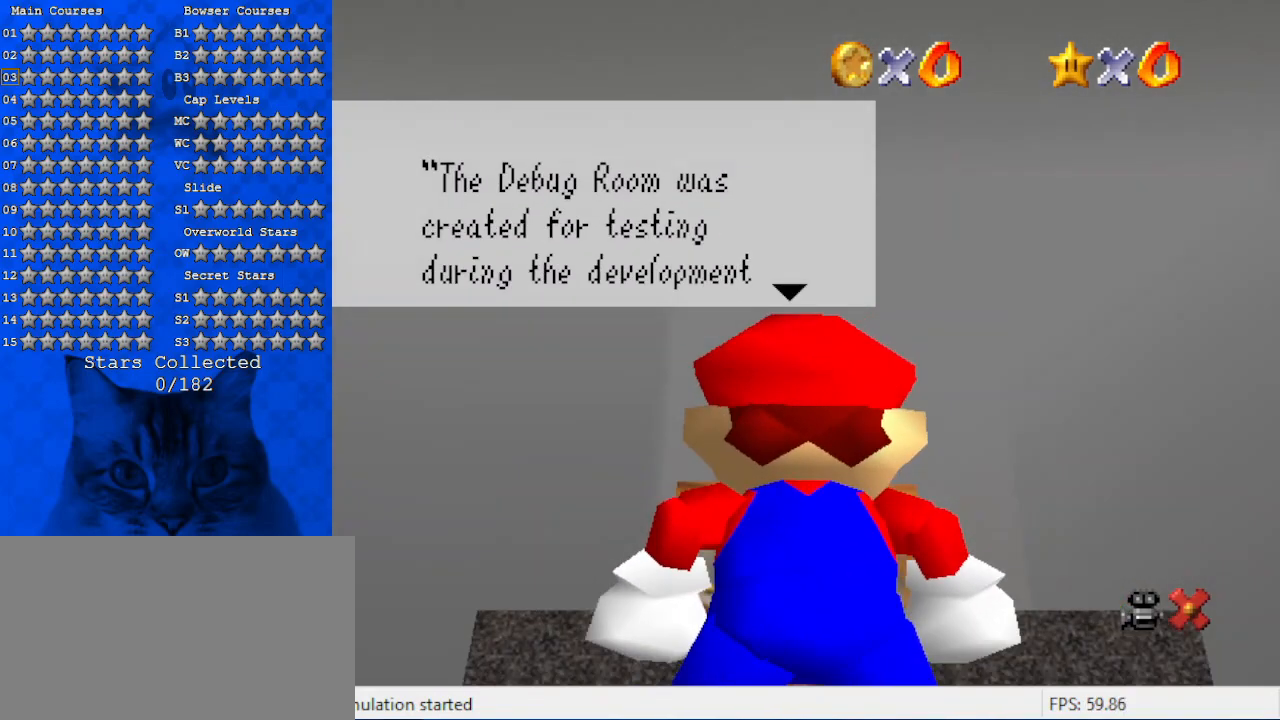
{"keys": ["up"], "events": [[66, "up", "down"], [133, "up", "up"], [300, "up", "down"], [366, "up", "up"], [500, "up", "down"]]}
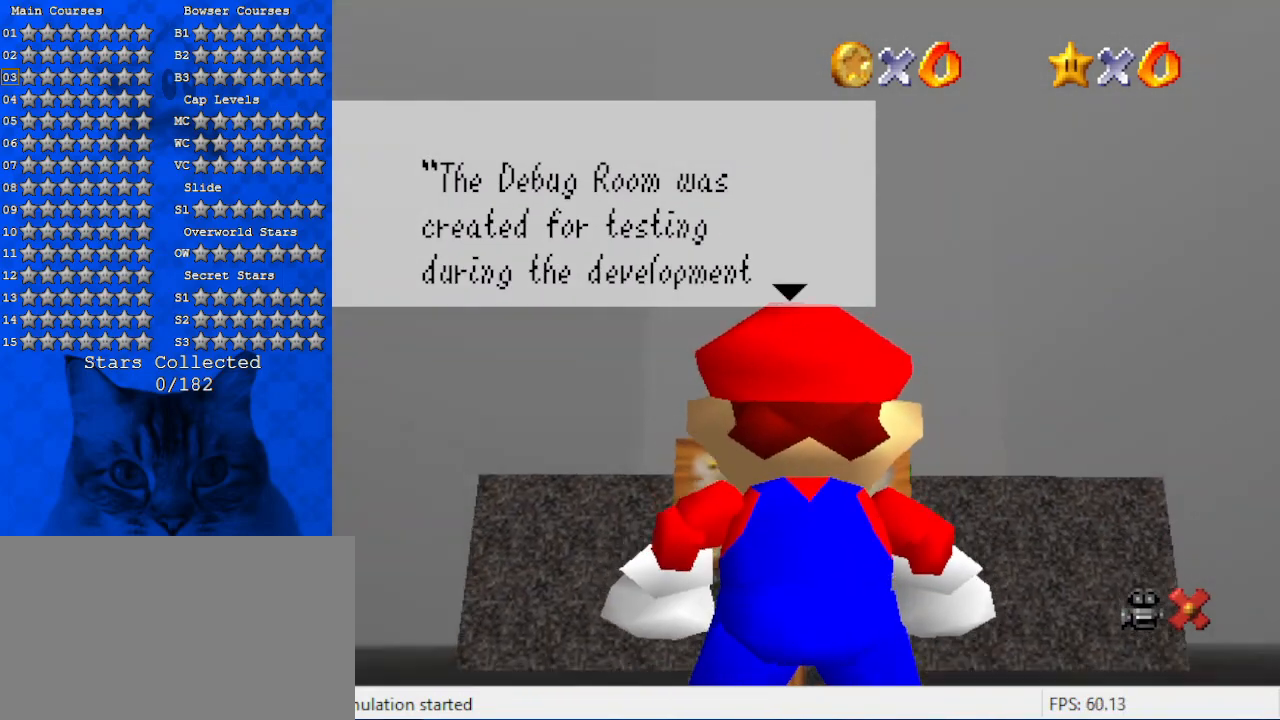
{"keys": [], "events": [[100, "up", "up"], [200, "right", "down"], [266, "right", "up"], [333, "right", "down"], [400, "right", "up"]]}
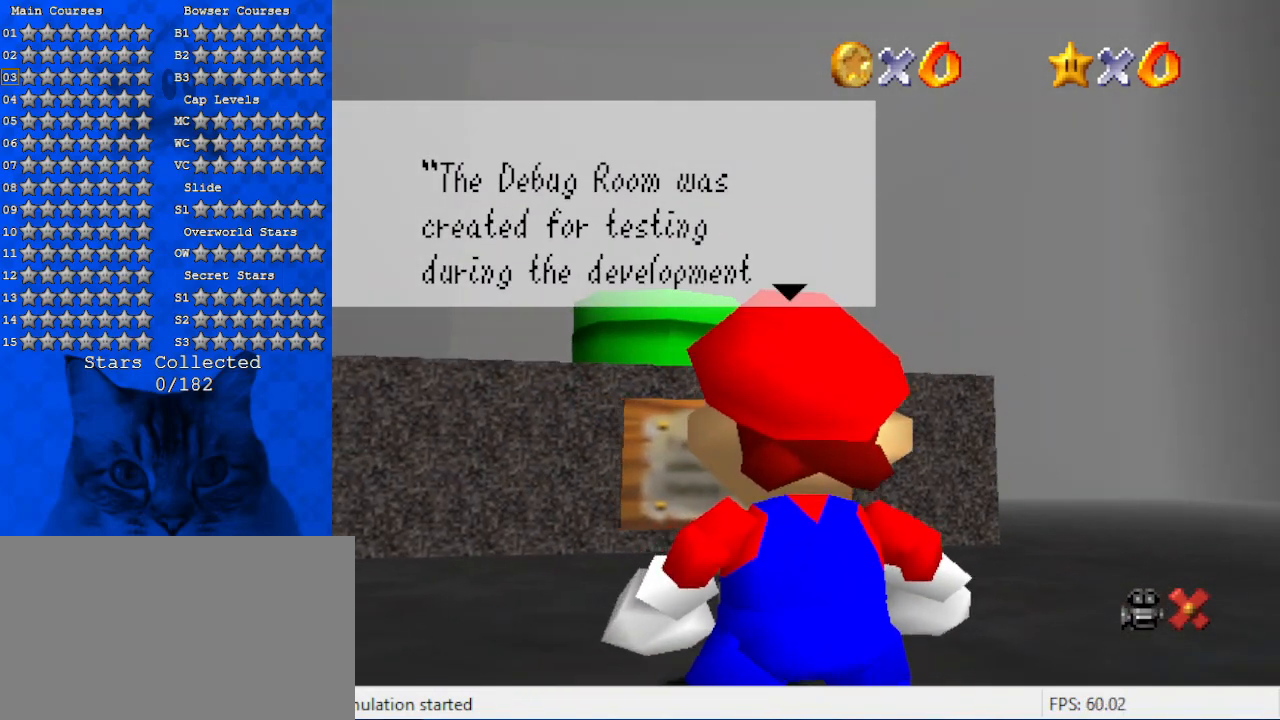
{"keys": ["down", "right", "shift"], "events": [[100, "left", "down"], [166, "left", "up"], [333, "up", "down"], [366, "right", "down"], [433, "down", "down"], [433, "up", "up"], [466, "shift", "down"]]}
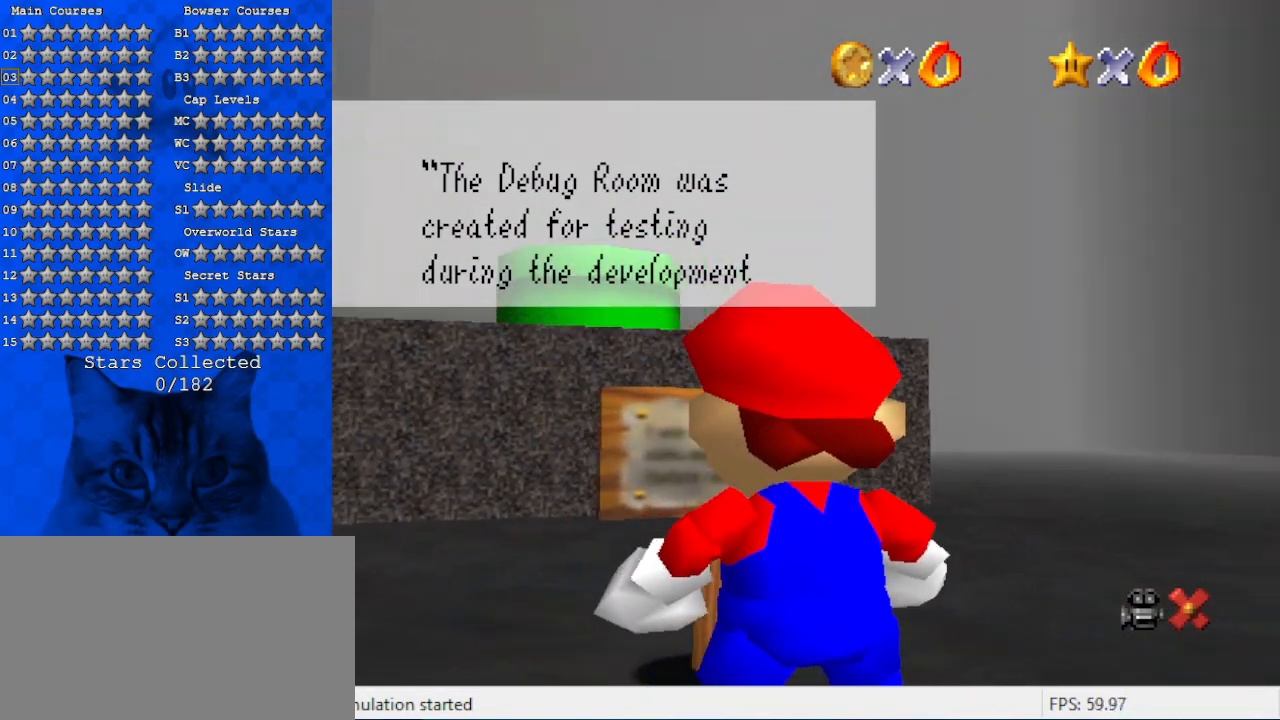
{"keys": [], "events": [[66, "right", "up"], [100, "down", "up"], [100, "shift", "up"], [166, "right", "down"], [333, "right", "up"]]}